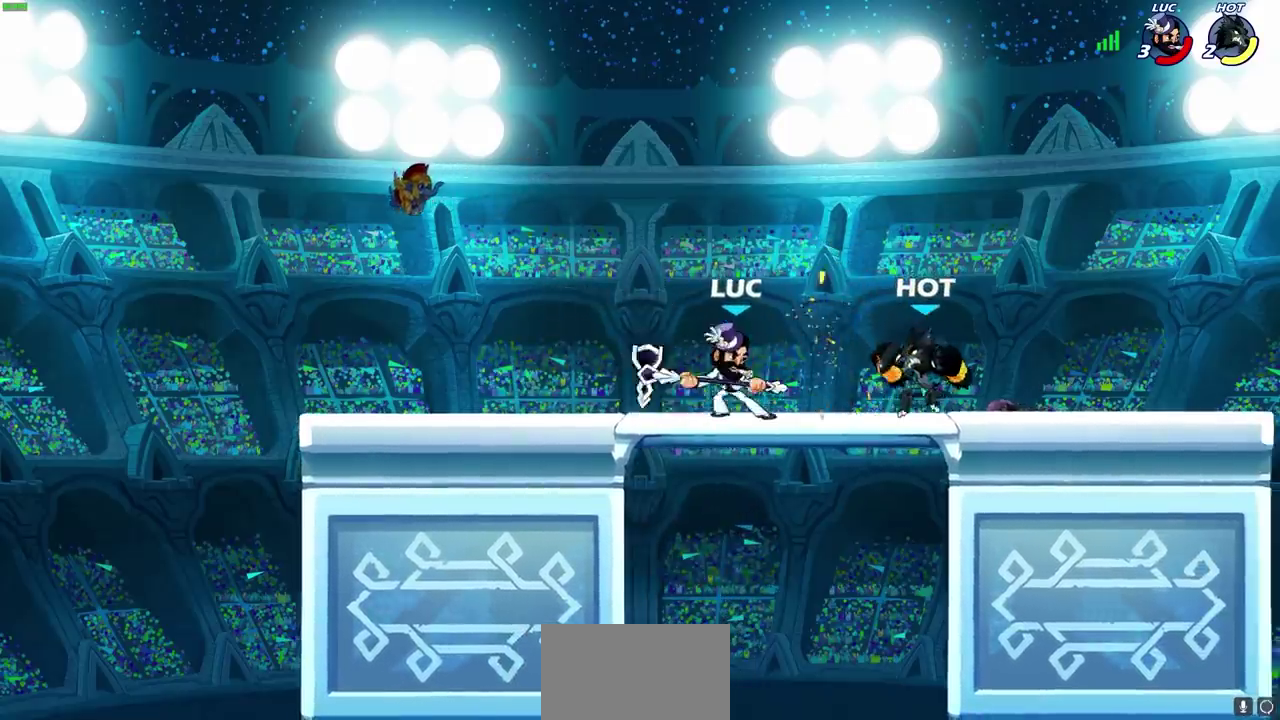
Gameplay with a controller (PlayStation layout); each line is a JSON object with the inputs held at the frame after it (dt_ms = milliseconds from this image to that frame). "events" lists button and stick changes between this image and that frame as [ms after this image, input, new state], when the widget could be followed in between. This overlay highlights the sticks when they move; stick clicks (L3) are not distinguishable. Not read: R3 right_stick.
{"dt_ms": 600, "buttons": [], "left_stick": "center", "events": [[67, "left_stick", "center"], [83, "R2", "up"], [100, "SQUARE", "down"], [167, "SQUARE", "up"], [250, "SQUARE", "down"], [367, "SQUARE", "up"], [433, "SQUARE", "down"], [533, "SQUARE", "up"]]}
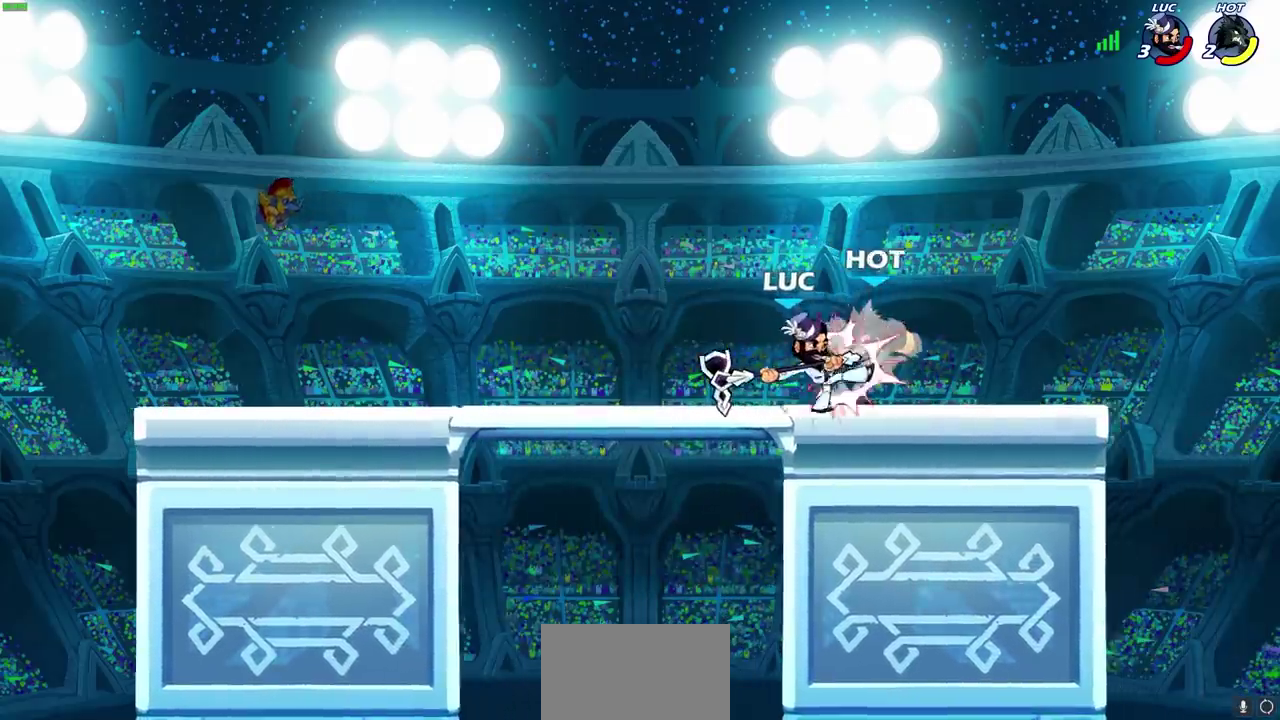
{"dt_ms": 400, "buttons": [], "left_stick": "center", "events": [[33, "SQUARE", "down"], [100, "SQUARE", "up"], [200, "SQUARE", "down"], [333, "SQUARE", "up"]]}
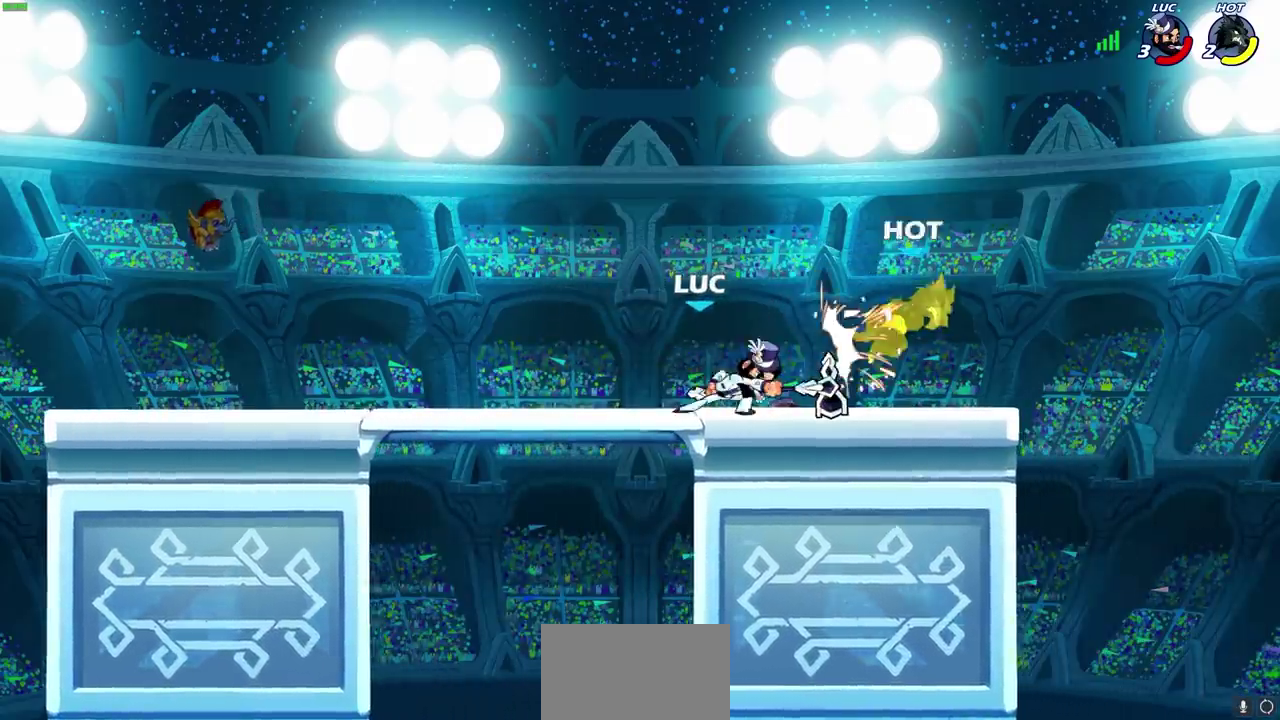
{"dt_ms": 300, "buttons": ["CIRCLE"], "left_stick": "right", "events": [[67, "left_stick", "right"], [150, "R2", "down"], [267, "CIRCLE", "down"], [300, "R2", "up"]]}
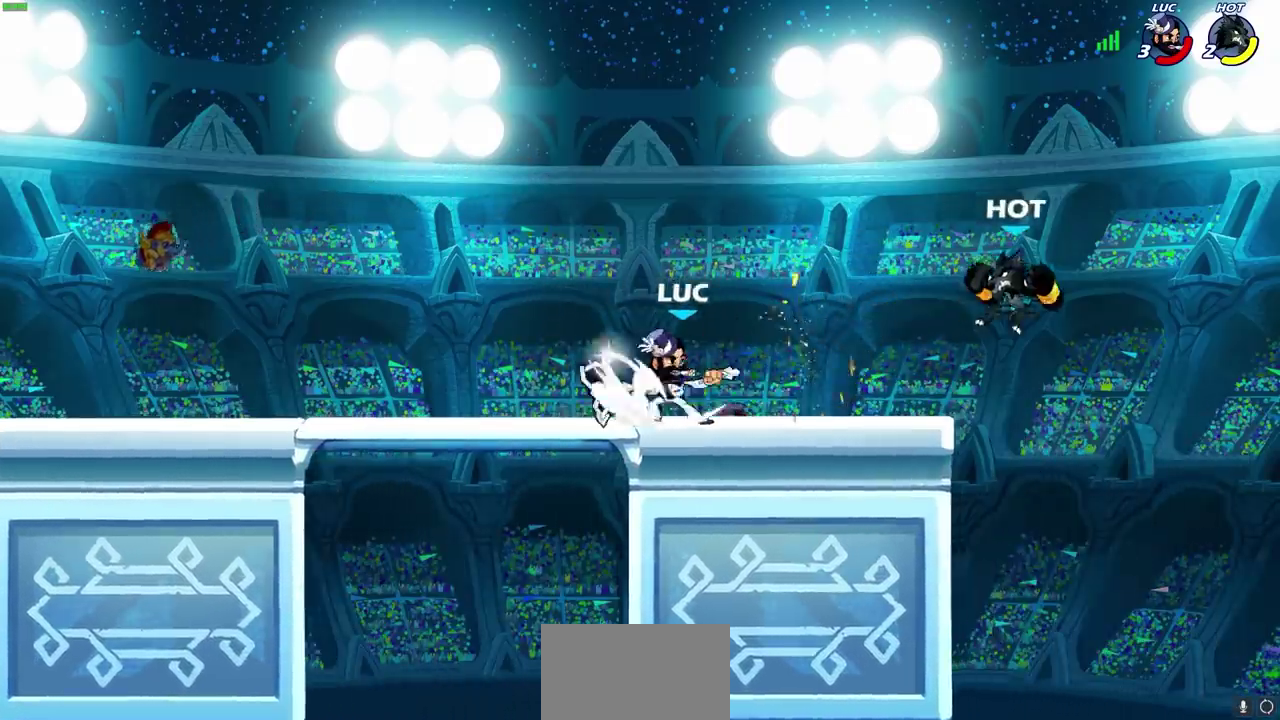
{"dt_ms": 500, "buttons": [], "left_stick": "center", "events": [[67, "CIRCLE", "up"], [183, "left_stick", "center"]]}
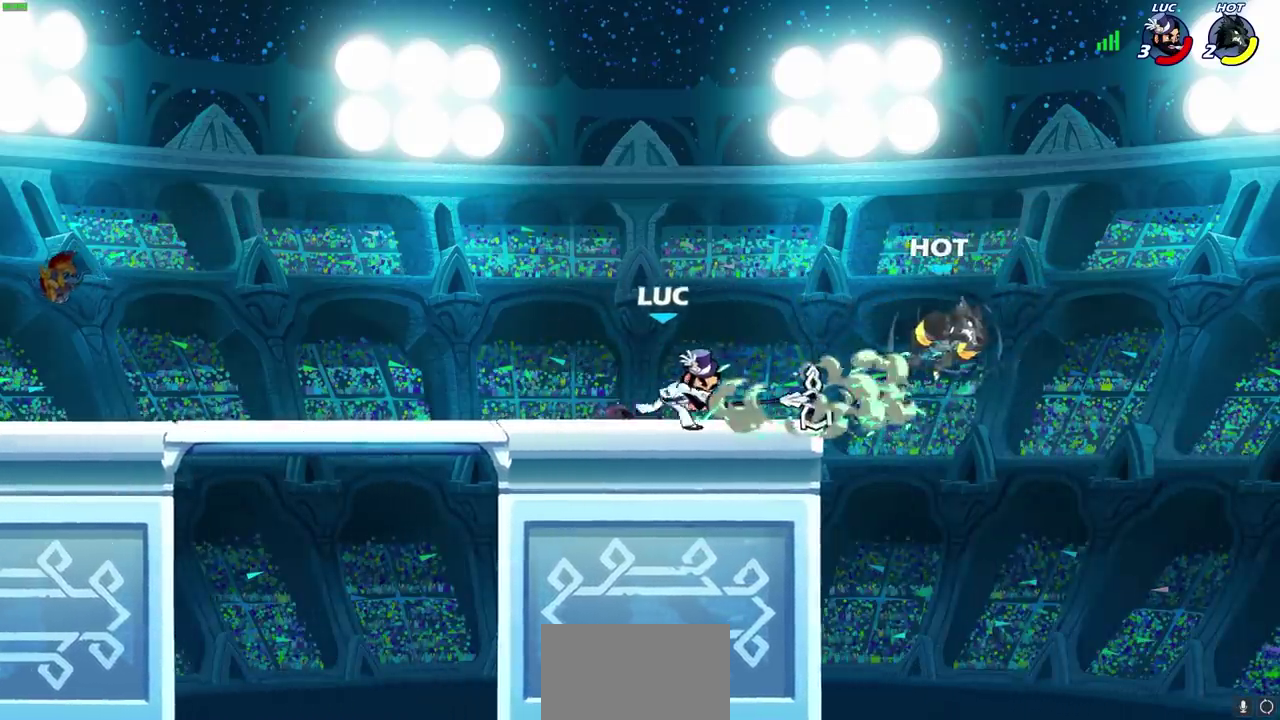
{"dt_ms": 600, "buttons": ["CROSS", "R2"], "left_stick": "left", "events": [[317, "SQUARE", "down"], [433, "SQUARE", "up"], [500, "left_stick", "left"], [550, "R2", "down"], [567, "CROSS", "down"]]}
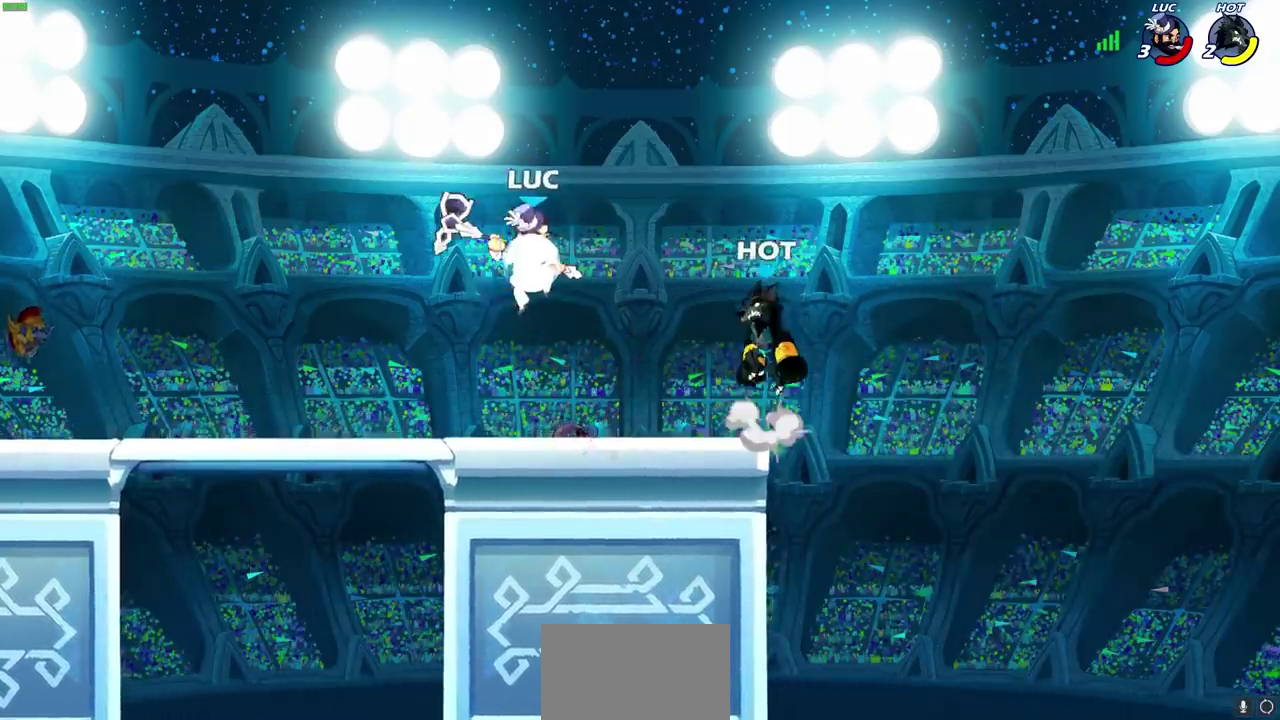
{"dt_ms": 500, "buttons": [], "left_stick": "center", "events": [[83, "left_stick", "up-left"], [183, "CROSS", "up"], [217, "R2", "up"], [283, "left_stick", "right"], [350, "SQUARE", "down"], [433, "SQUARE", "up"], [450, "left_stick", "center"]]}
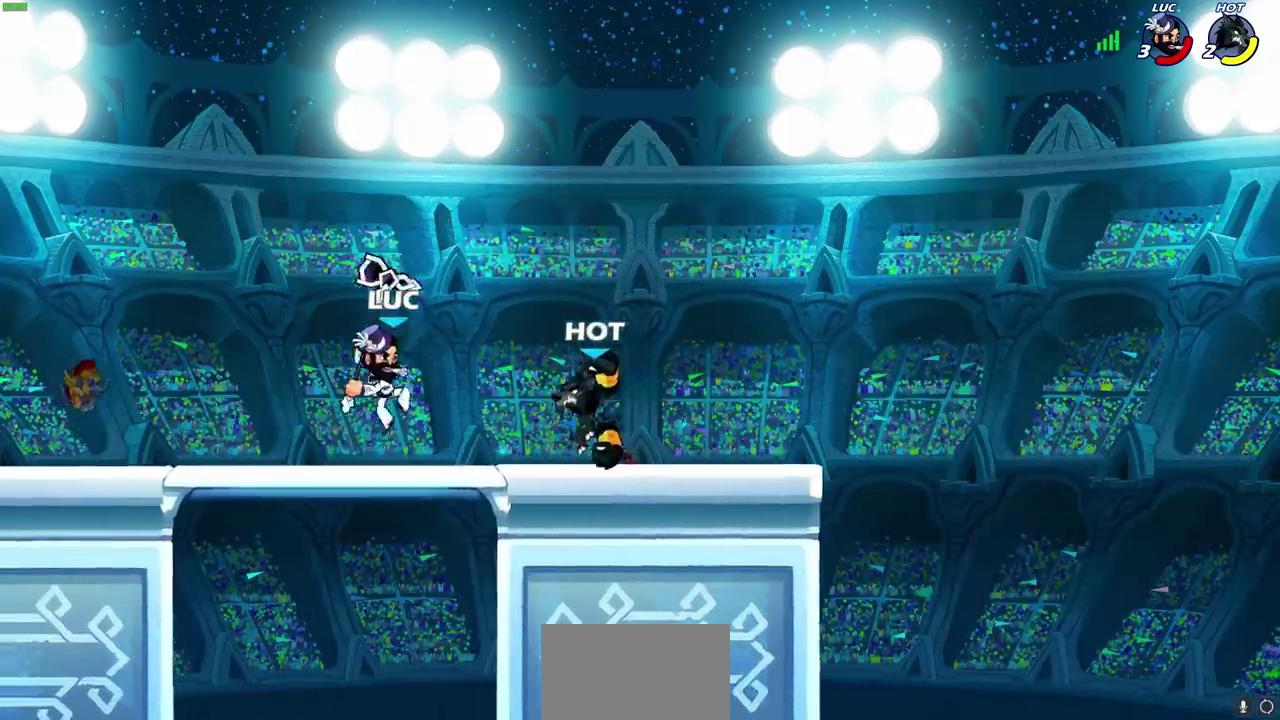
{"dt_ms": 600, "buttons": [], "left_stick": "center", "events": []}
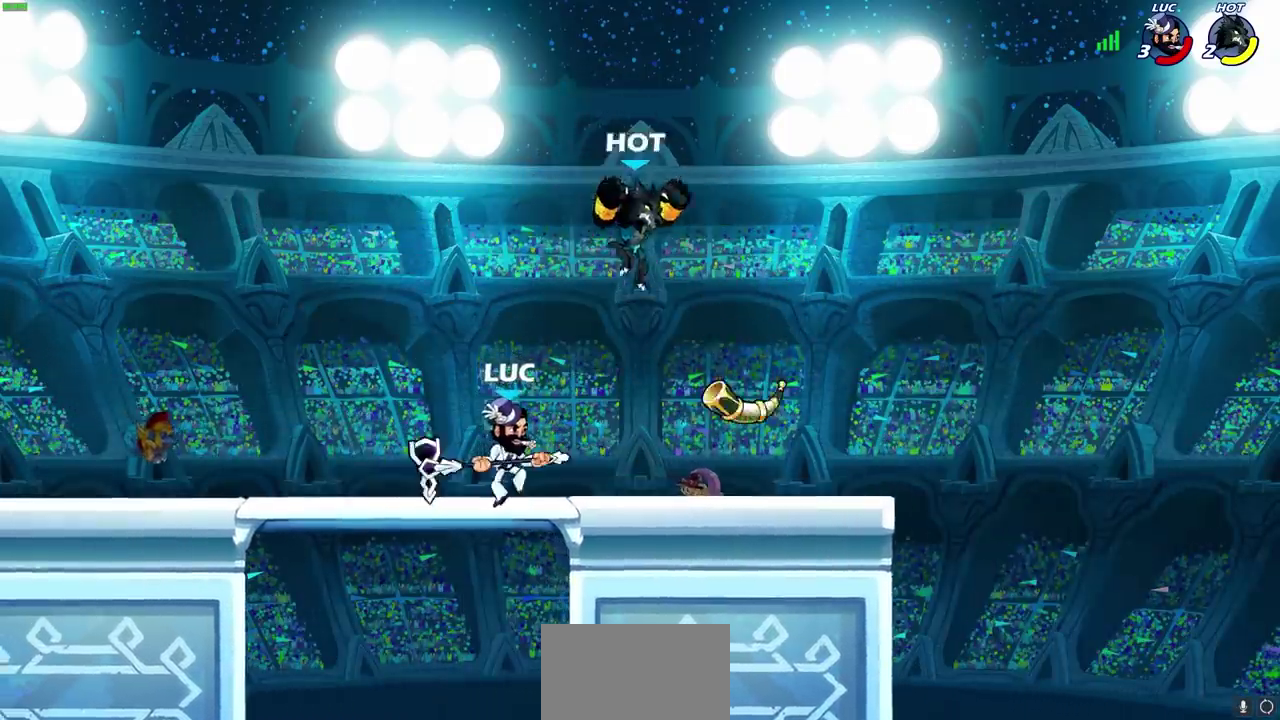
{"dt_ms": 500, "buttons": ["CROSS"], "left_stick": "up-left", "events": [[150, "R2", "down"], [433, "R2", "up"], [483, "CROSS", "down"], [483, "left_stick", "up-left"]]}
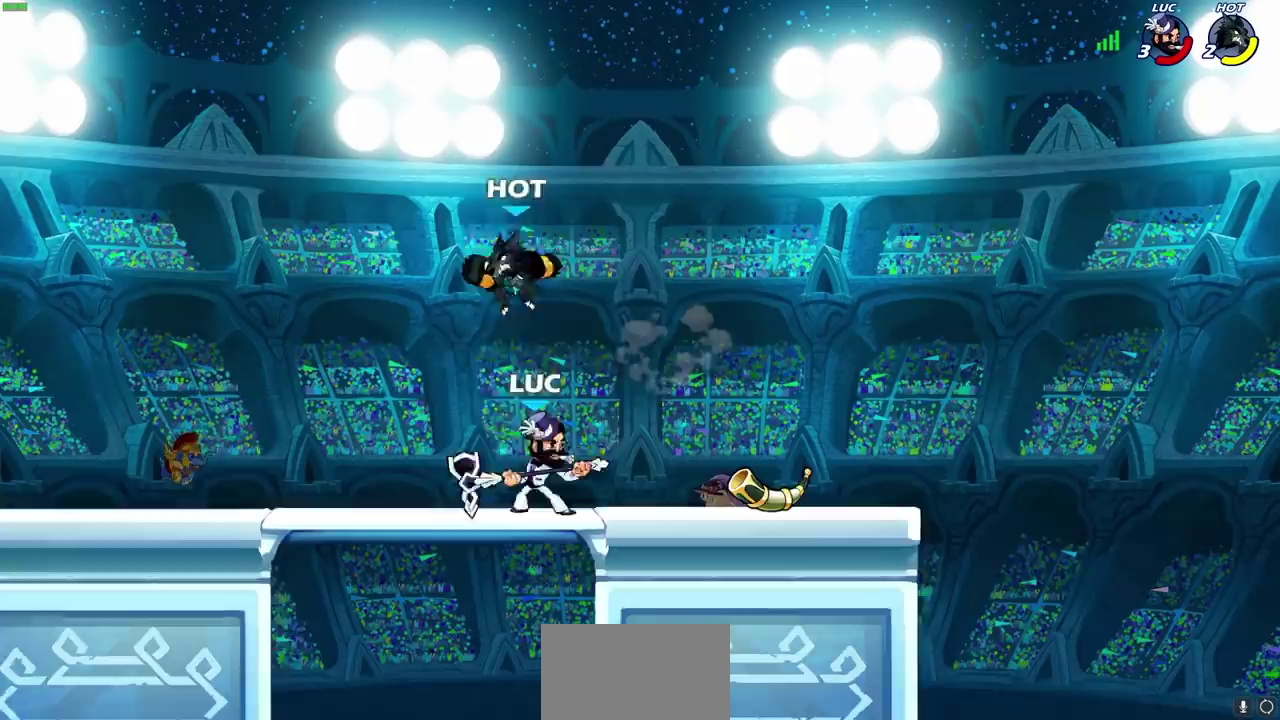
{"dt_ms": 600, "buttons": [], "left_stick": "left", "events": [[17, "SQUARE", "down"], [67, "CROSS", "up"], [83, "SQUARE", "up"], [100, "left_stick", "center"], [350, "left_stick", "left"]]}
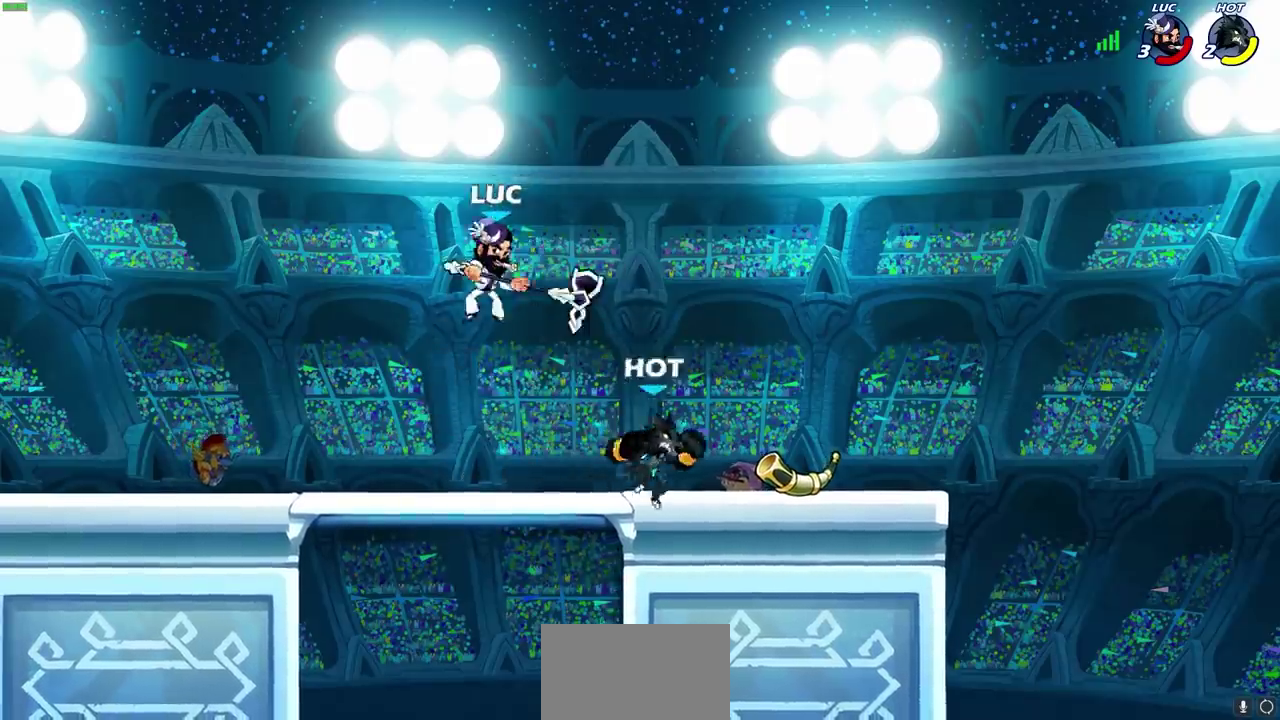
{"dt_ms": 600, "buttons": [], "left_stick": "right", "events": [[250, "left_stick", "right"], [367, "left_stick", "up-left"], [450, "CROSS", "down"], [500, "left_stick", "up-right"], [550, "CROSS", "up"], [567, "left_stick", "right"]]}
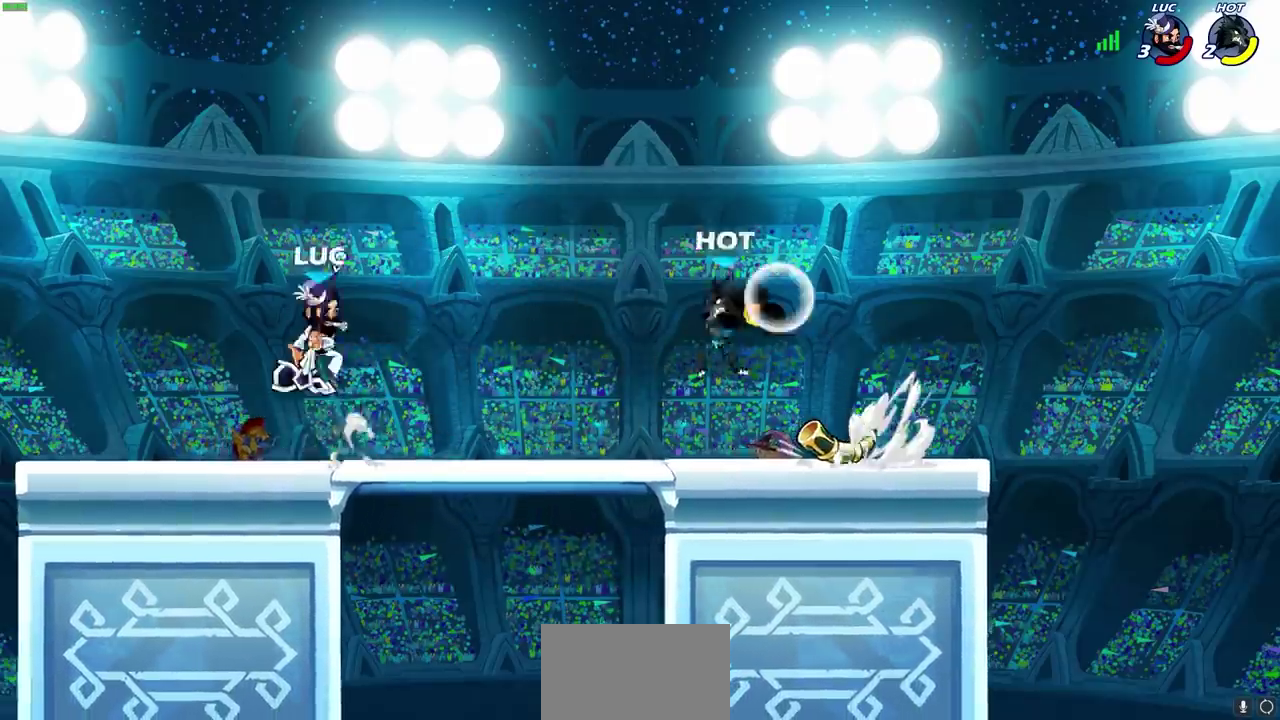
{"dt_ms": 500, "buttons": [], "left_stick": "center", "events": [[50, "R2", "down"], [67, "CIRCLE", "down"], [133, "CIRCLE", "up"], [150, "R2", "up"], [150, "left_stick", "center"]]}
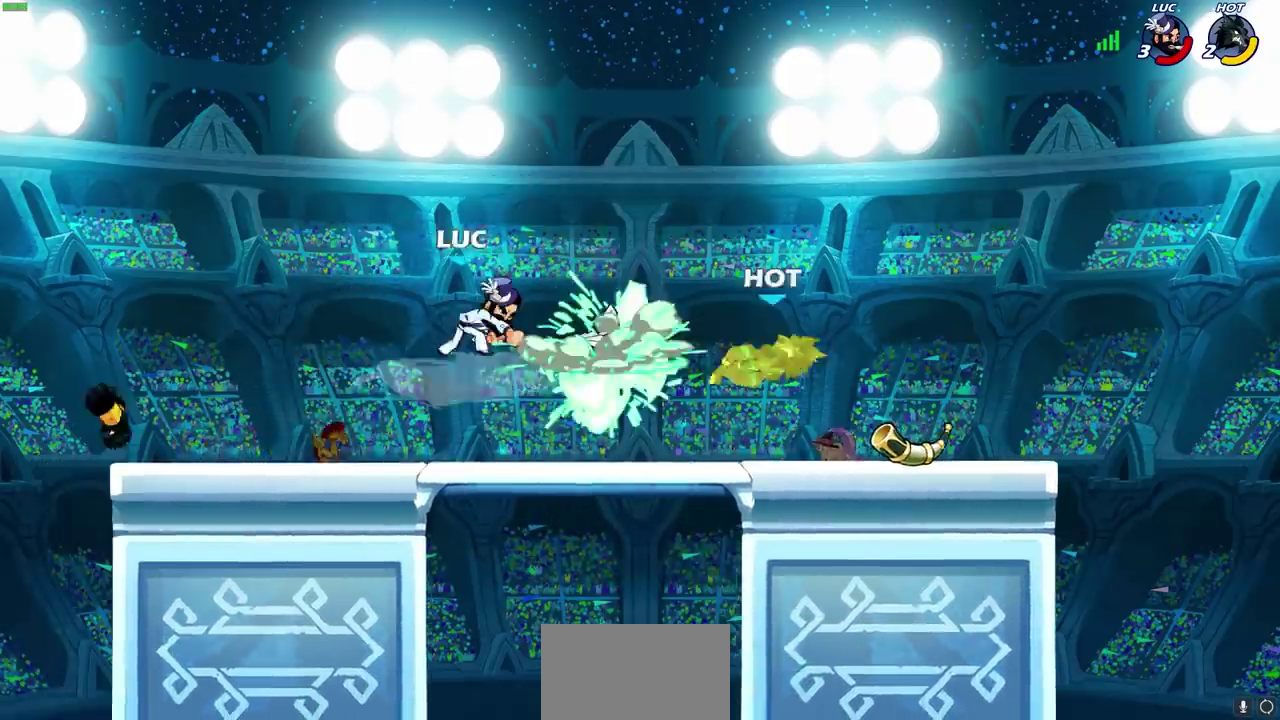
{"dt_ms": 300, "buttons": [], "left_stick": "right", "events": [[217, "left_stick", "right"]]}
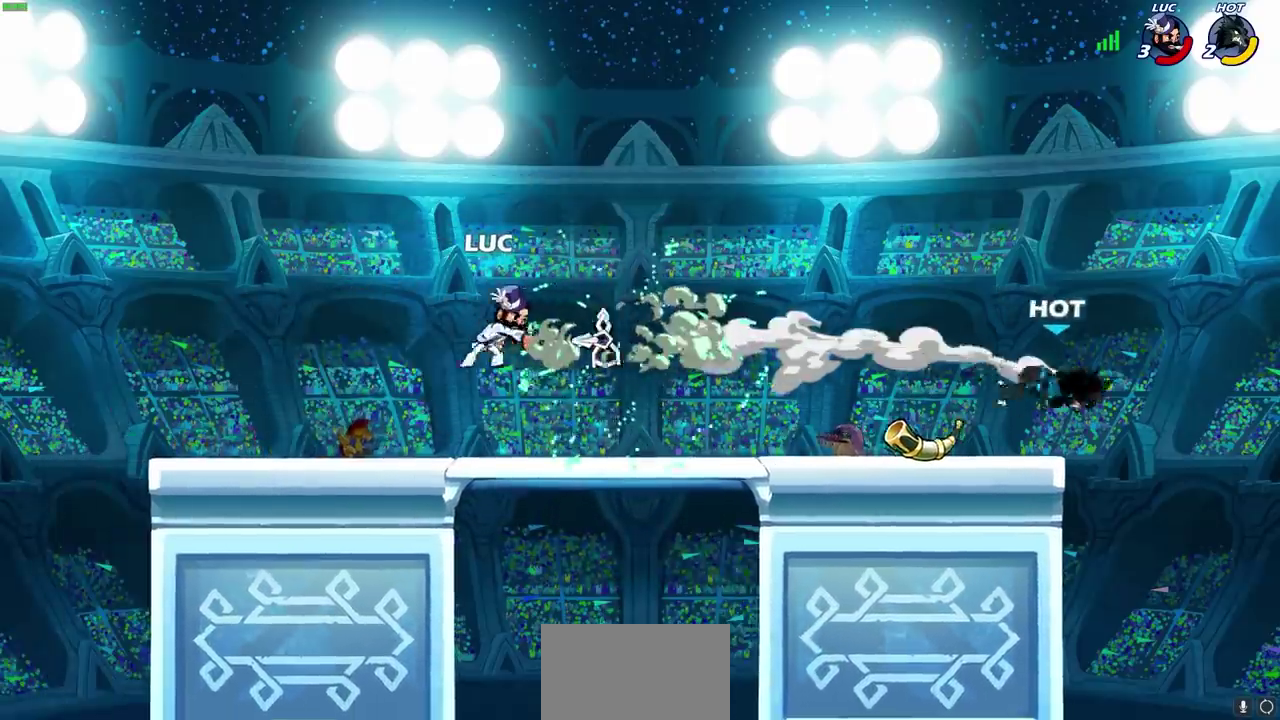
{"dt_ms": 500, "buttons": [], "left_stick": "center", "events": [[33, "R2", "down"], [100, "R2", "up"], [200, "left_stick", "center"]]}
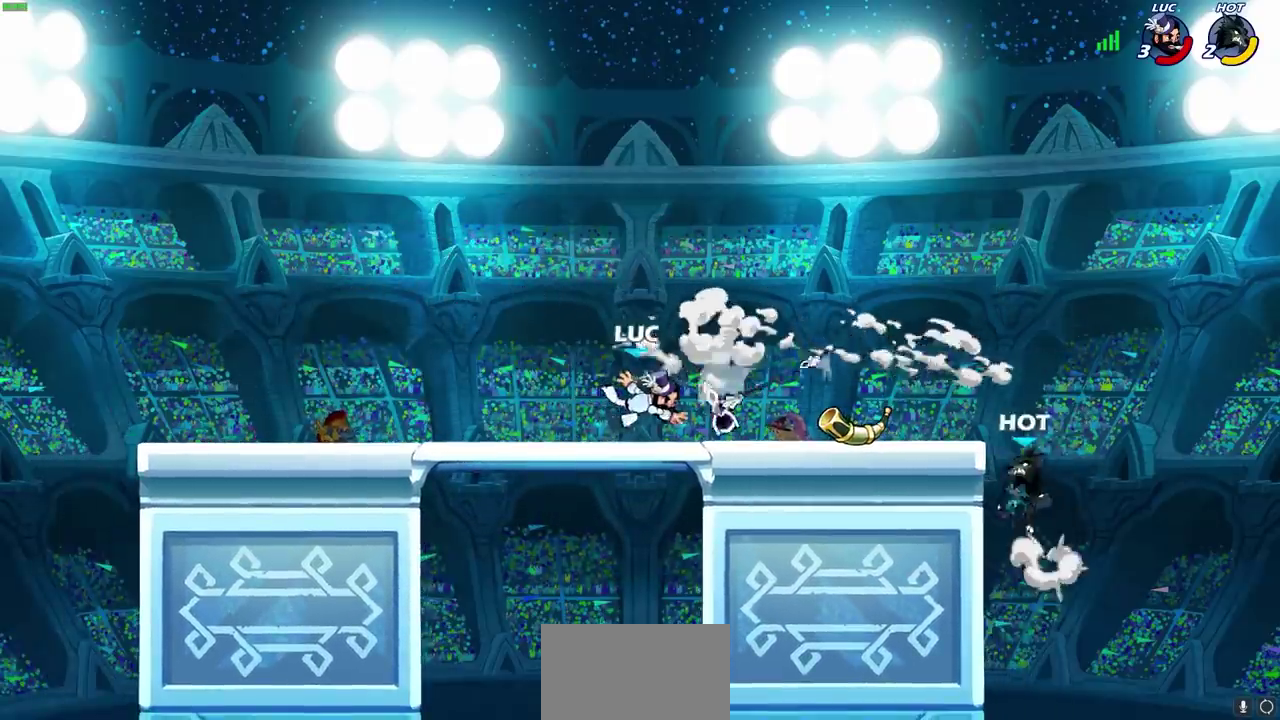
{"dt_ms": 300, "buttons": [], "left_stick": "right", "events": [[67, "left_stick", "right"], [167, "R2", "down"], [300, "R2", "up"]]}
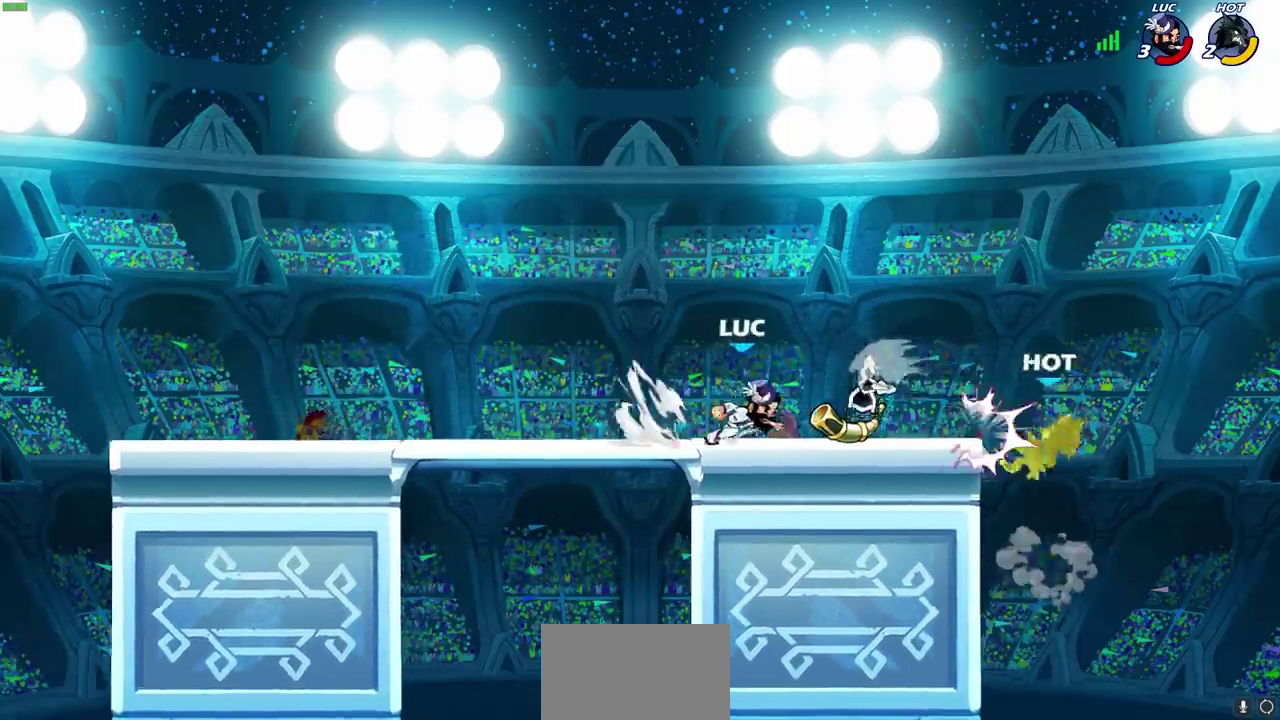
{"dt_ms": 500, "buttons": [], "left_stick": "center", "events": [[283, "left_stick", "center"], [367, "CIRCLE", "down"], [433, "CIRCLE", "up"]]}
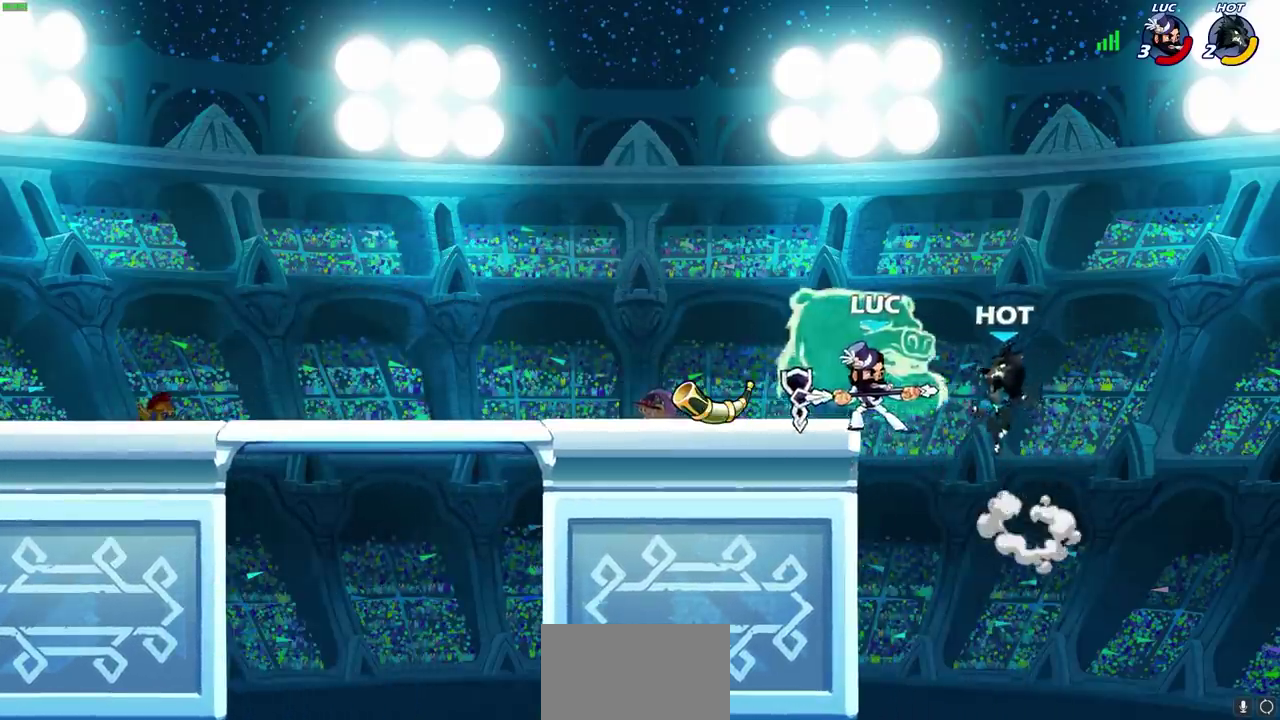
{"dt_ms": 800, "buttons": [], "left_stick": "right", "events": [[733, "left_stick", "right"]]}
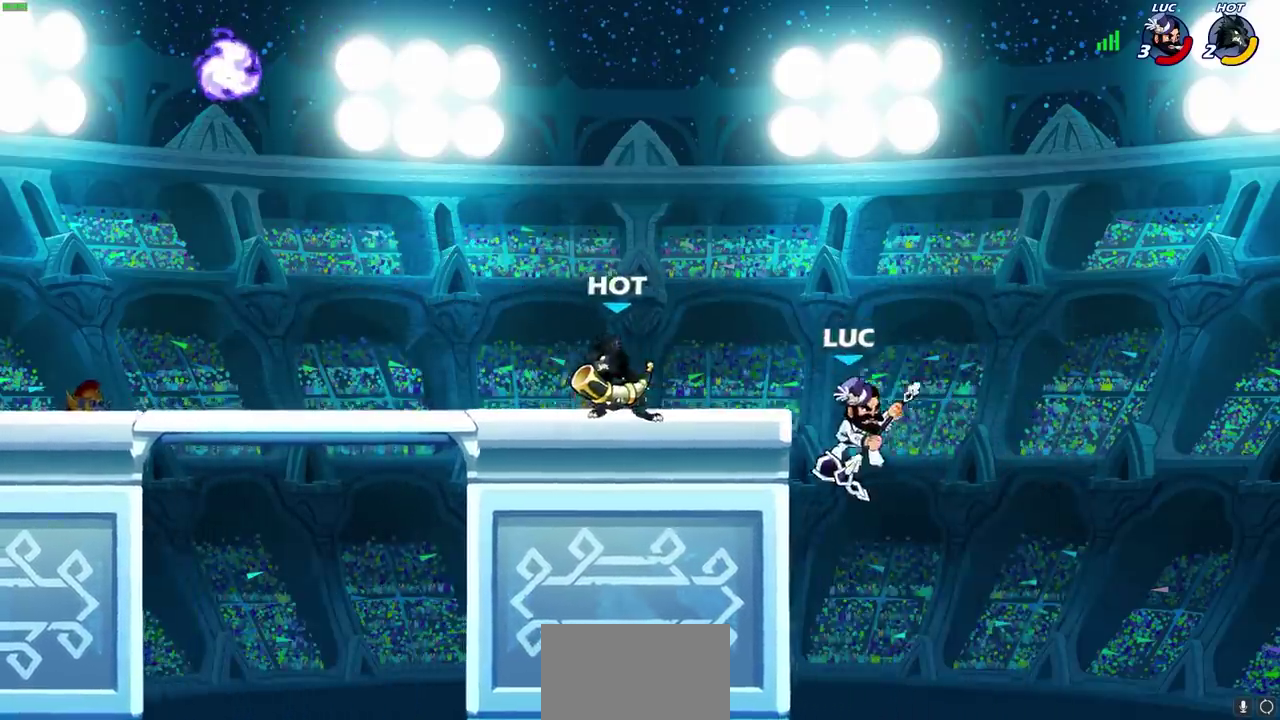
{"dt_ms": 400, "buttons": [], "left_stick": "up-left", "events": [[83, "left_stick", "down-right"], [200, "left_stick", "down-left"], [250, "left_stick", "up-left"], [267, "CROSS", "down"], [383, "CROSS", "up"]]}
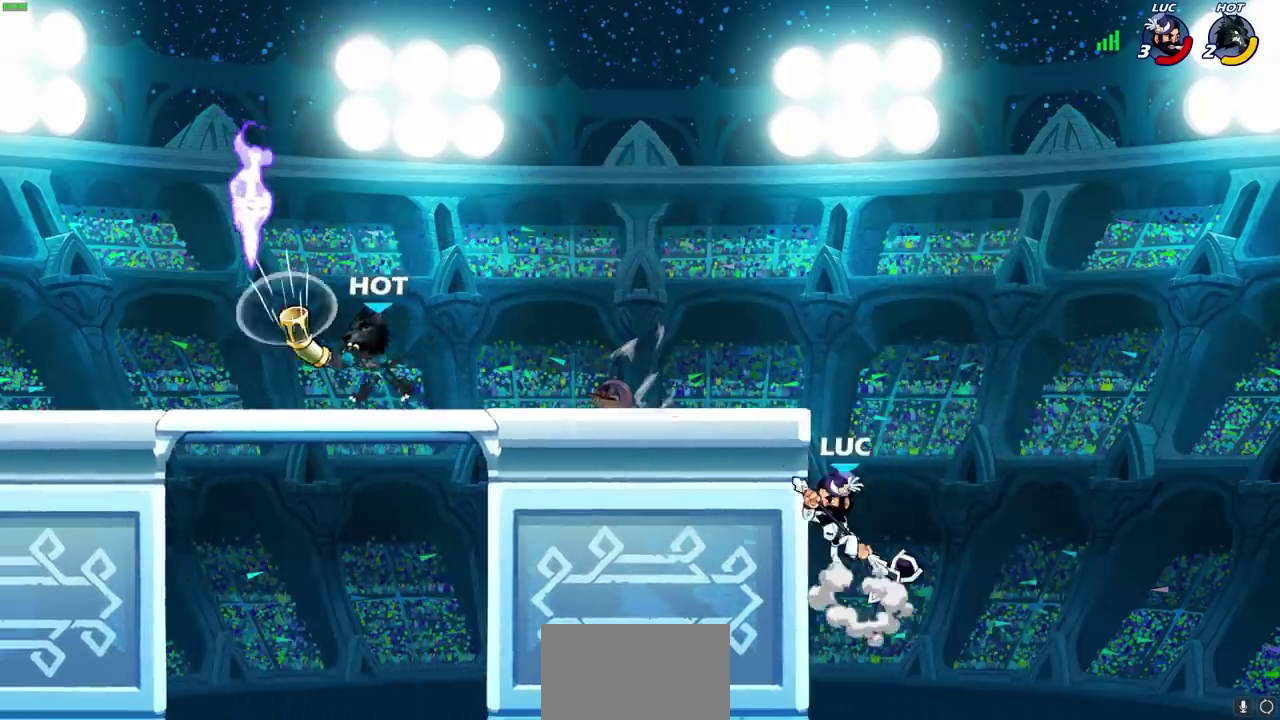
{"dt_ms": 300, "buttons": [], "left_stick": "up-left", "events": [[33, "CROSS", "down"], [233, "CROSS", "up"]]}
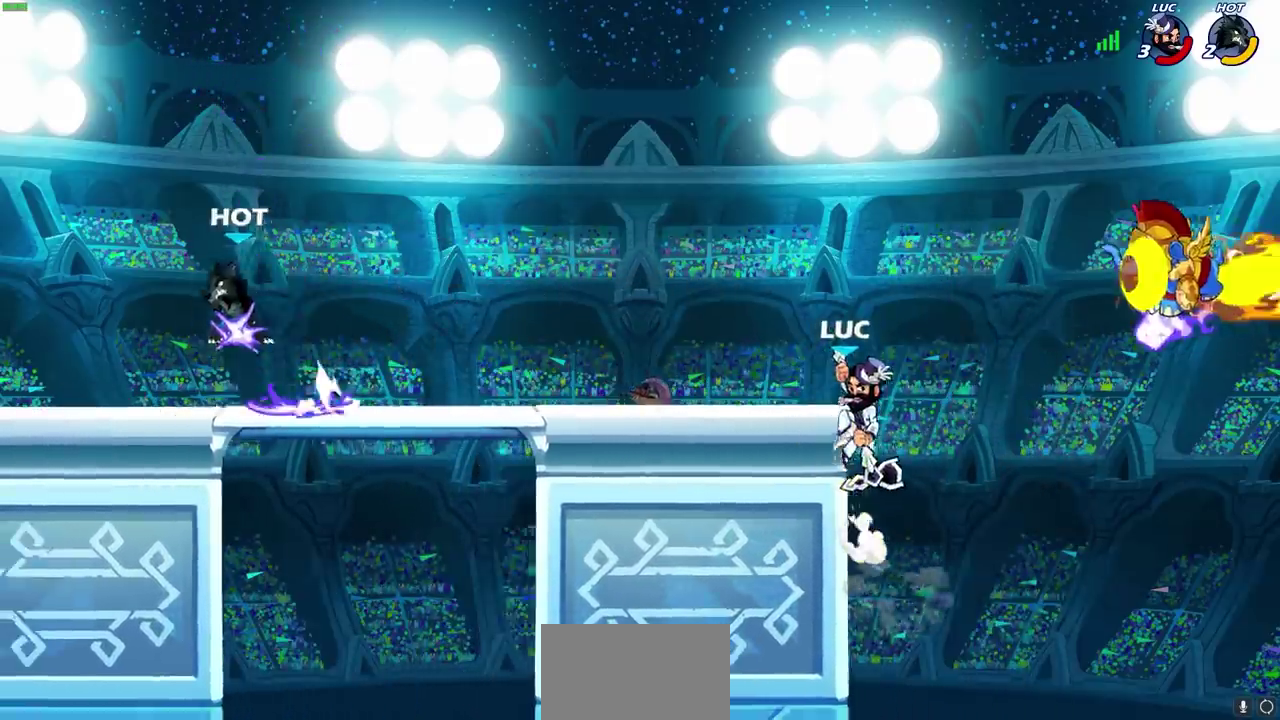
{"dt_ms": 500, "buttons": ["R2"], "left_stick": "up-right", "events": [[33, "CROSS", "down"], [167, "CROSS", "up"], [233, "CROSS", "down"], [233, "R2", "down"], [350, "left_stick", "up"], [433, "CROSS", "up"], [450, "left_stick", "up-right"]]}
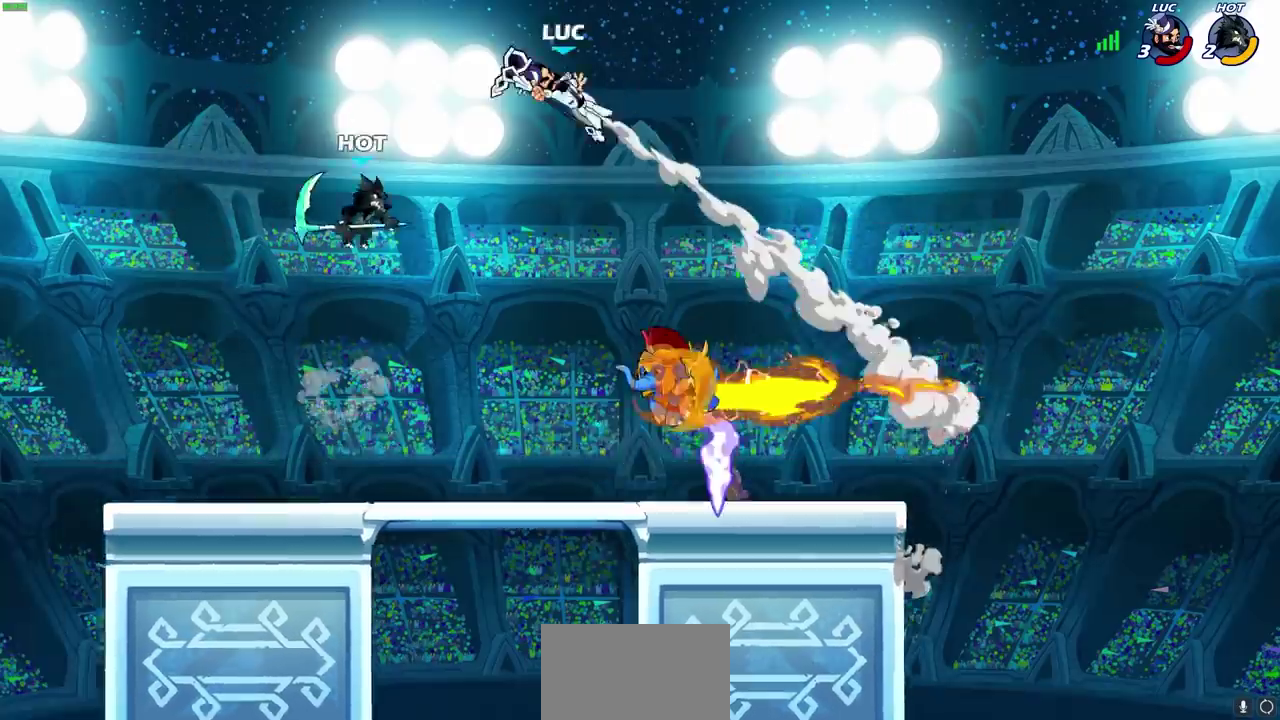
{"dt_ms": 600, "buttons": [], "left_stick": "down-right"}
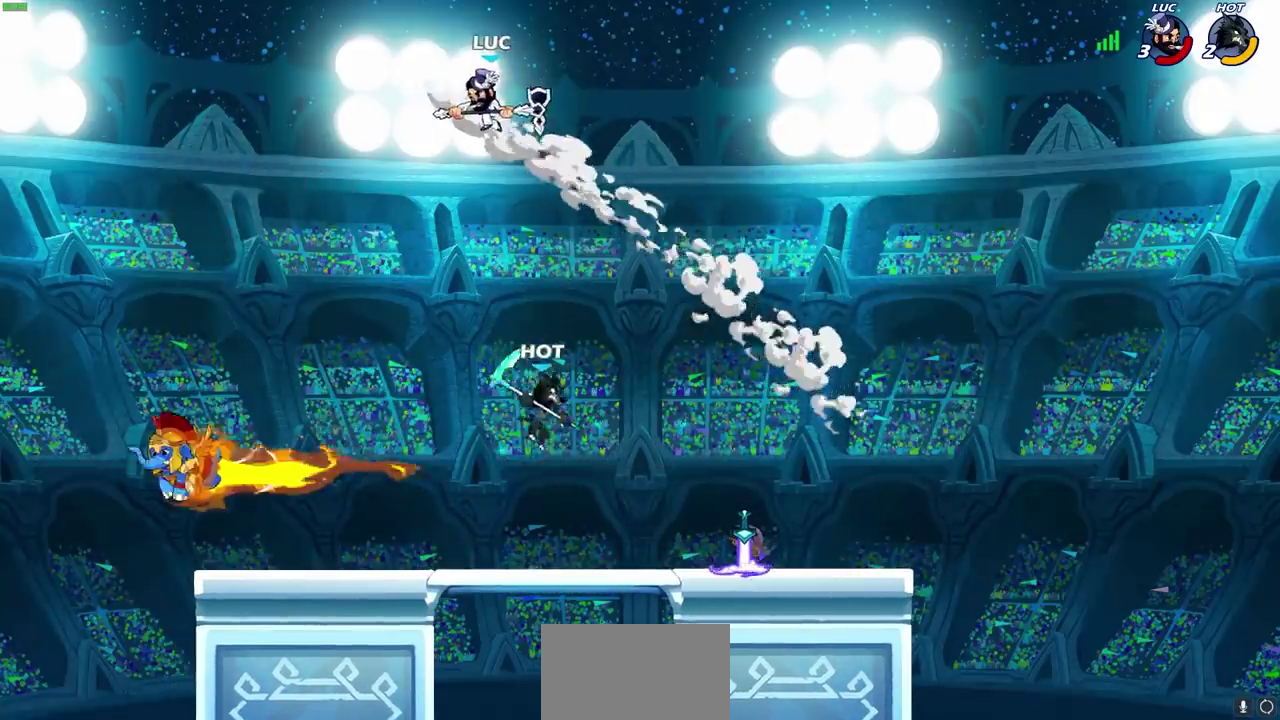
{"dt_ms": 500, "buttons": [], "left_stick": "left", "events": [[50, "left_stick", "down"], [183, "left_stick", "center"], [500, "left_stick", "left"]]}
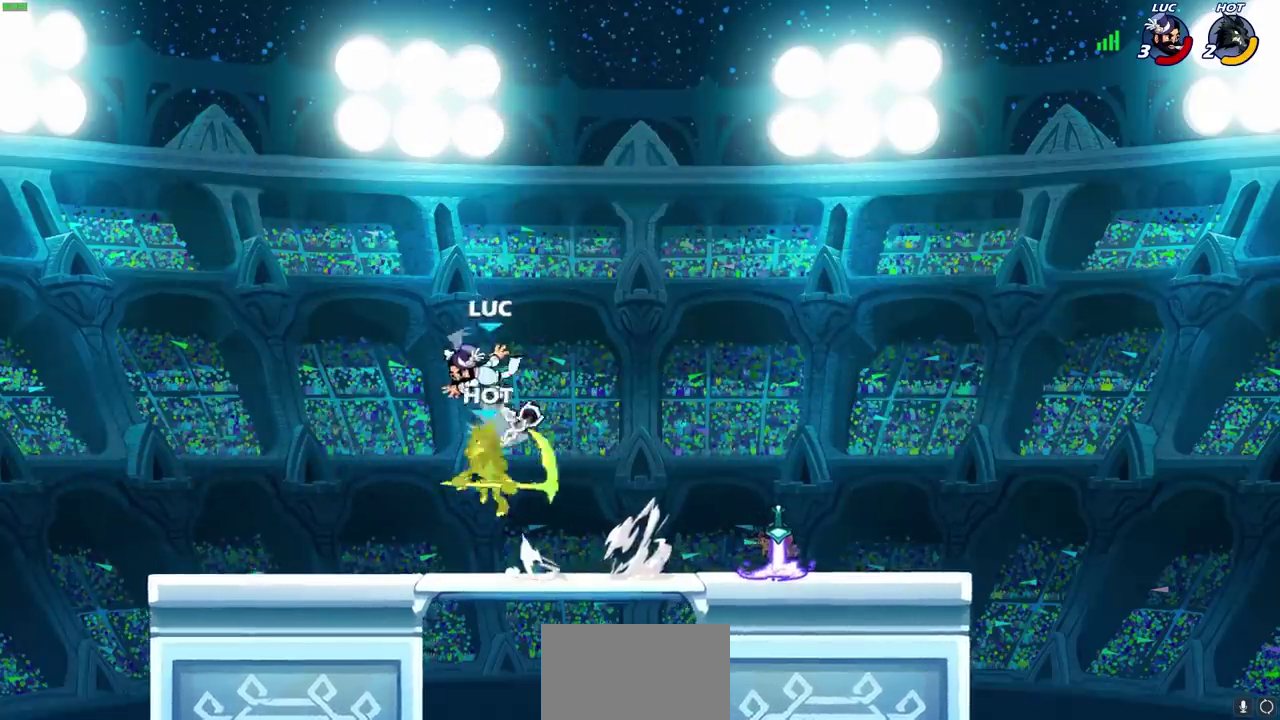
{"dt_ms": 600, "buttons": [], "left_stick": "center", "events": [[317, "left_stick", "center"], [333, "CIRCLE", "down"], [417, "CIRCLE", "up"]]}
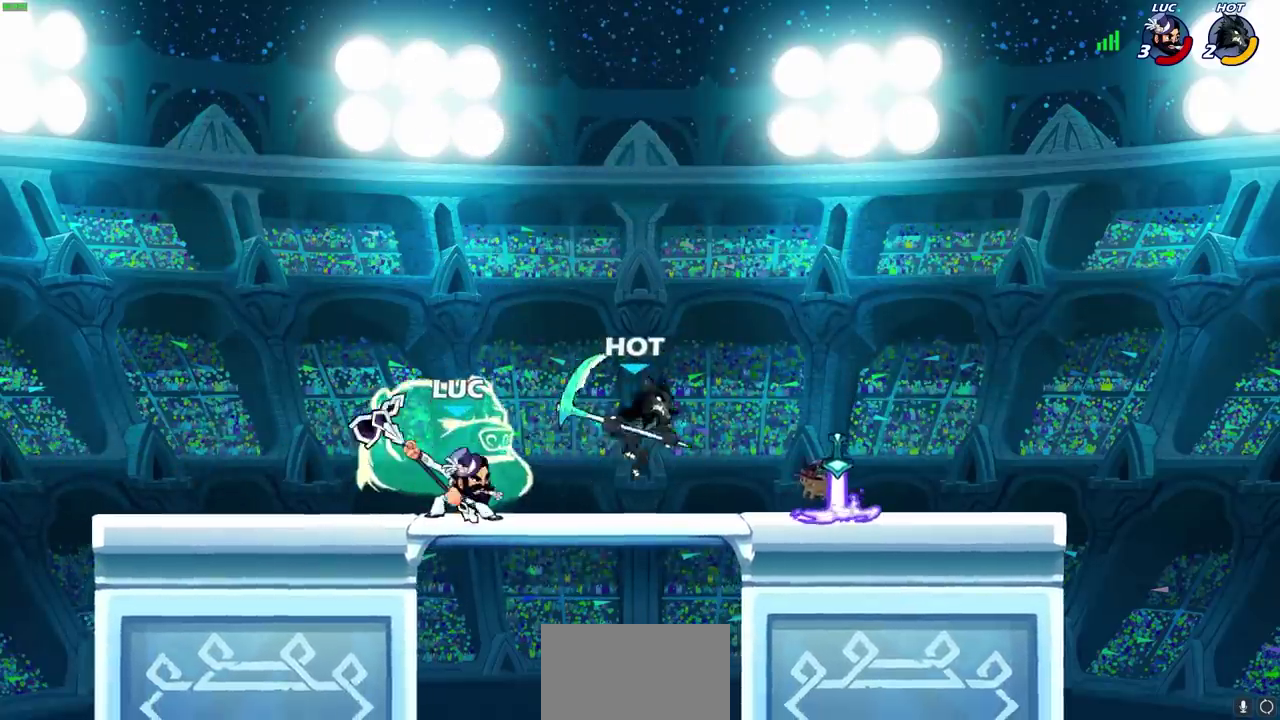
{"dt_ms": 700, "buttons": [], "left_stick": "right", "events": [[683, "left_stick", "right"]]}
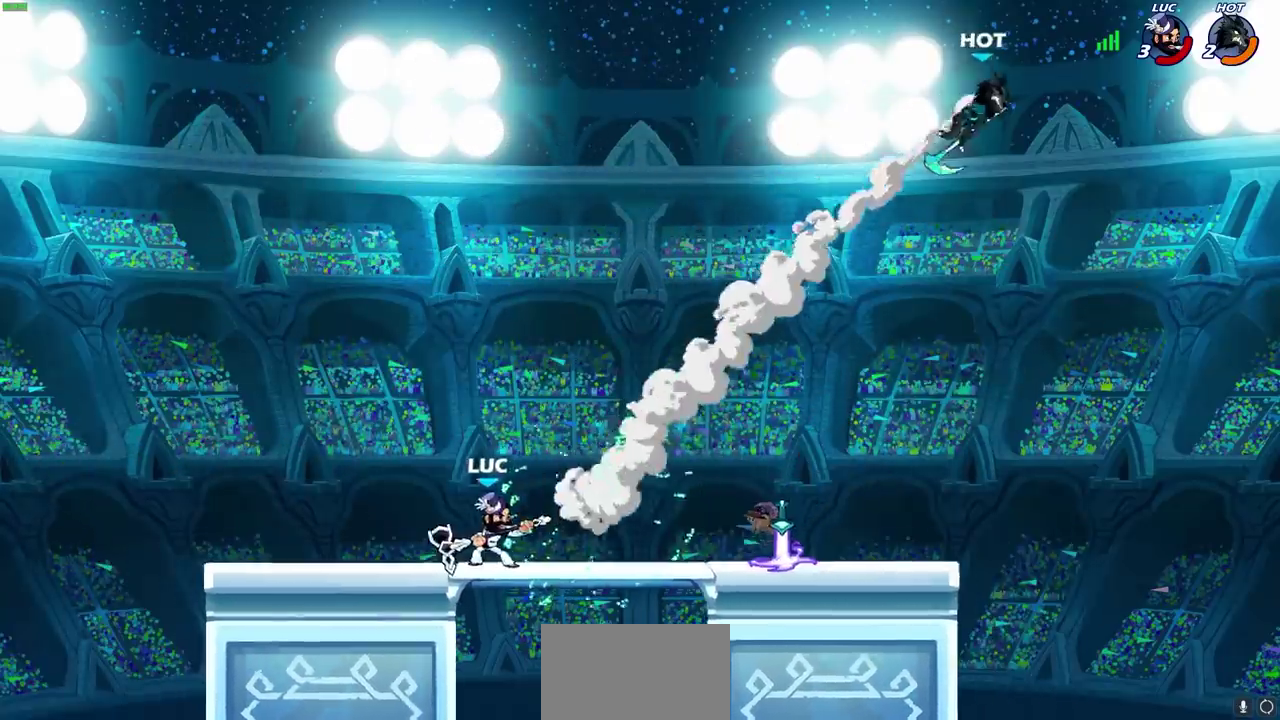
{"dt_ms": 300, "buttons": [], "left_stick": "up-right", "events": [[67, "R2", "down"], [200, "R2", "up"], [250, "left_stick", "up-right"]]}